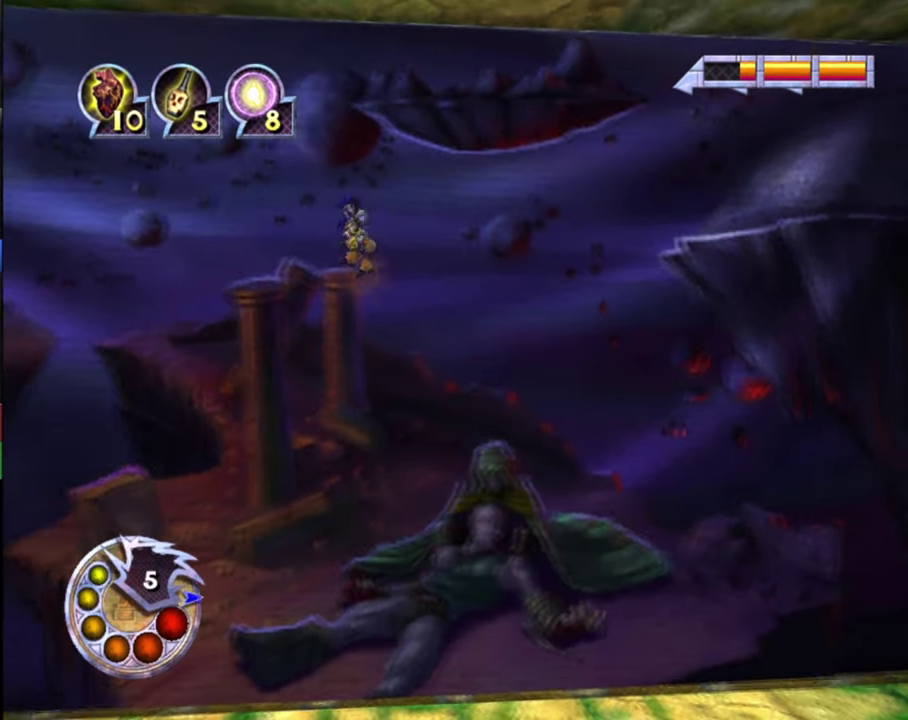
Gameplay with a controller (PlayStation layout); each line is a JSON object with the inputs held at the frame after it (dt_ms = milliseconds from this image to that frame). "events" lists button and stick changes between this image and that frame as [ms after this image, input, new state], when the widget could be followed in between.
{"dt_ms": 800, "buttons": [], "left_stick": "right", "right_stick": "center", "events": [[100, "R1", "up"], [100, "left_stick", "center"], [366, "left_stick", "right"], [600, "left_stick", "center"], [766, "left_stick", "right"]]}
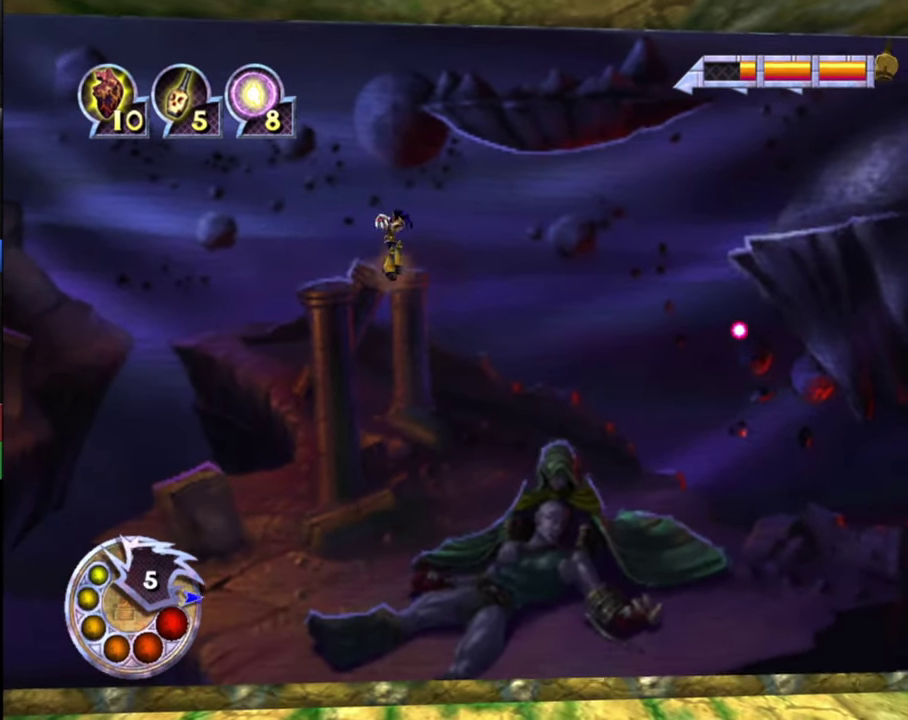
{"dt_ms": 300, "buttons": [], "left_stick": "right", "right_stick": "center", "events": []}
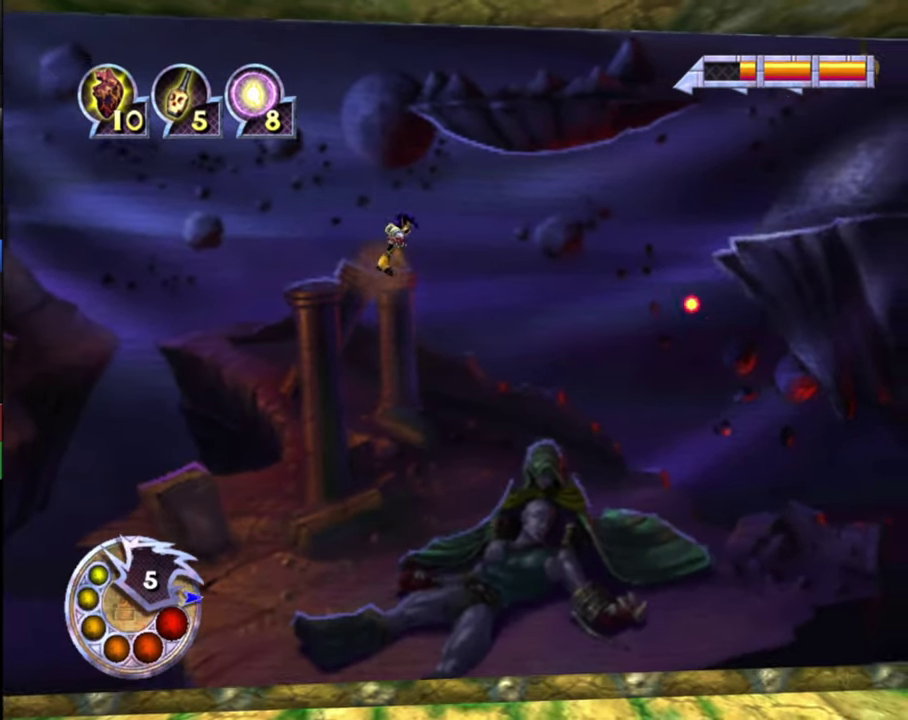
{"dt_ms": 500, "buttons": [], "left_stick": "right", "right_stick": "center", "events": []}
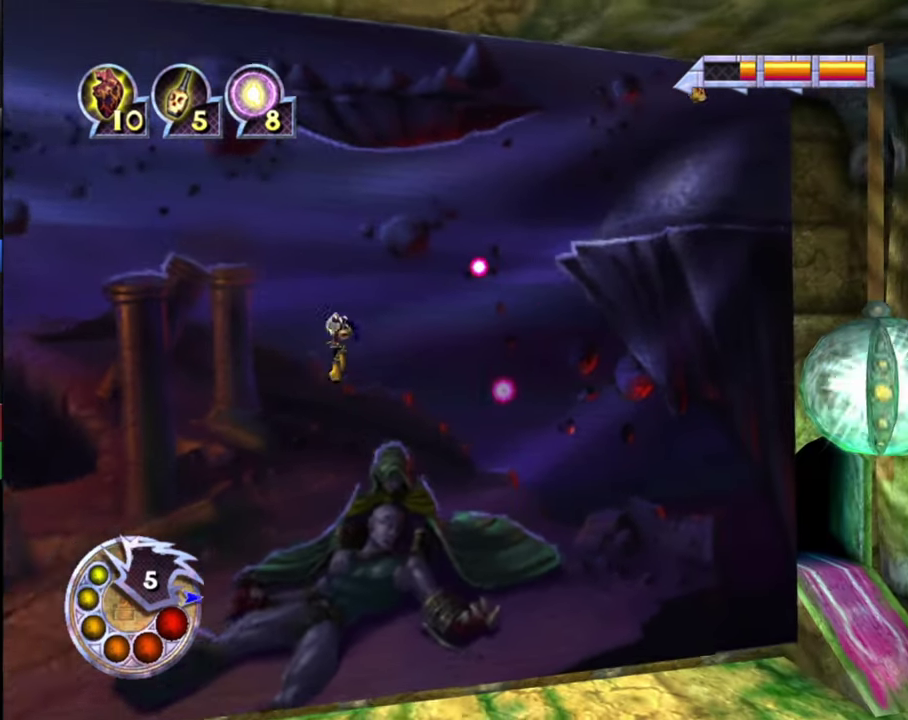
{"dt_ms": 700, "buttons": [], "left_stick": "center", "right_stick": "center", "events": [[100, "left_stick", "center"], [533, "left_stick", "right"], [666, "left_stick", "center"]]}
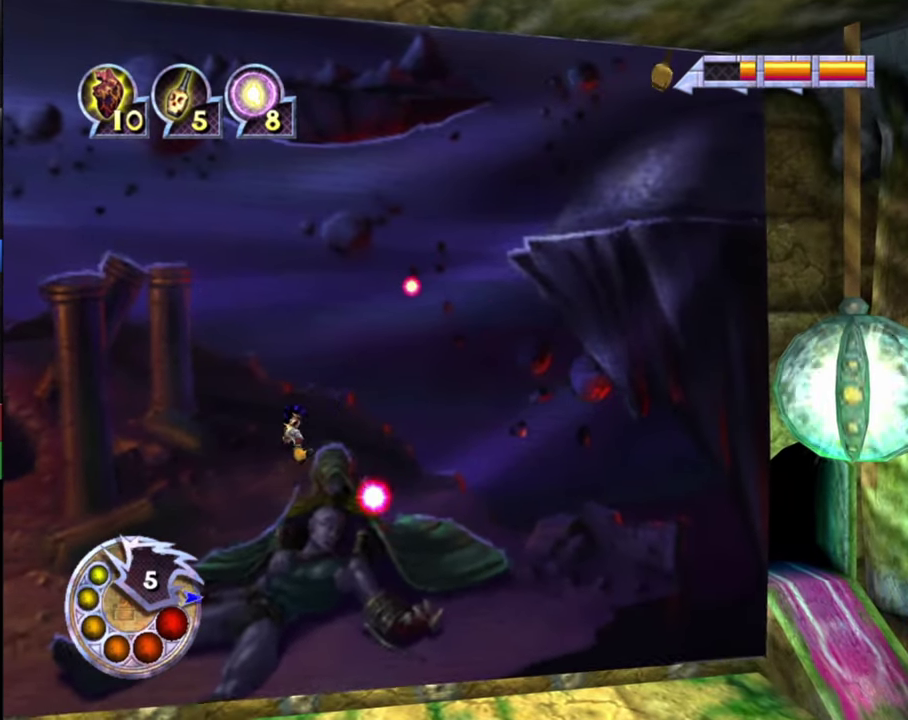
{"dt_ms": 300, "buttons": [], "left_stick": "center", "right_stick": "center", "events": [[33, "R1", "down"], [66, "left_stick", "right"], [166, "R1", "up"], [266, "left_stick", "center"]]}
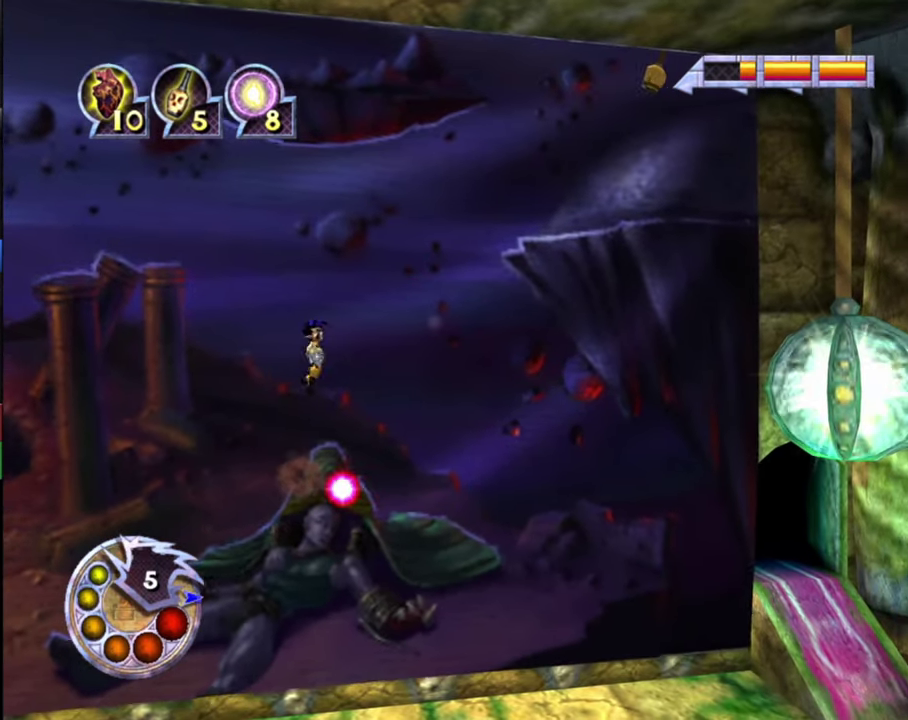
{"dt_ms": 300, "buttons": [], "left_stick": "right", "right_stick": "center", "events": [[266, "left_stick", "right"]]}
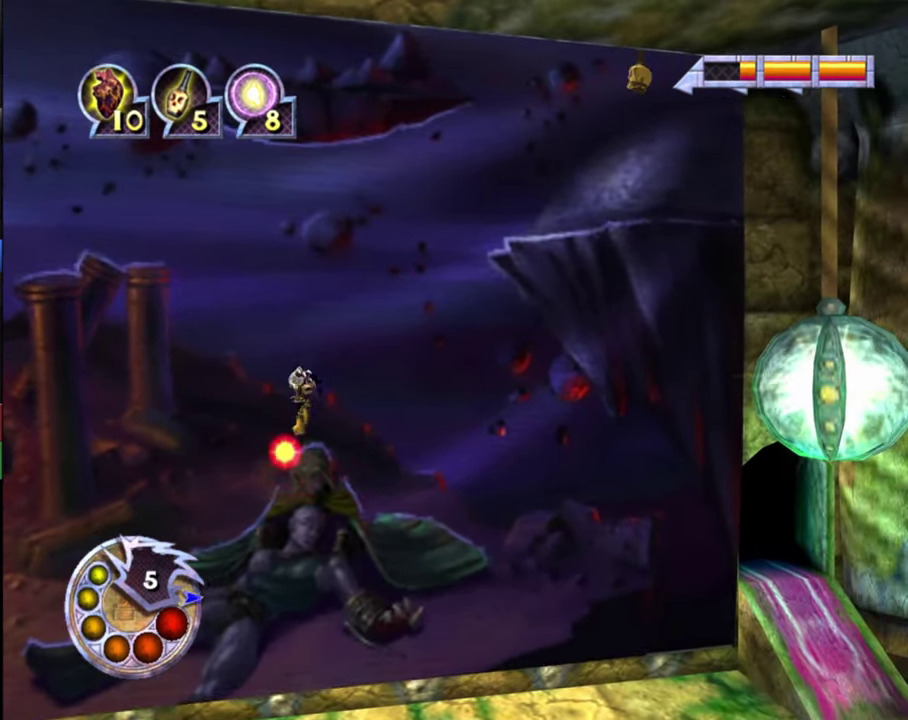
{"dt_ms": 600, "buttons": [], "left_stick": "center", "right_stick": "center", "events": [[133, "left_stick", "center"], [400, "left_stick", "right"], [600, "left_stick", "center"]]}
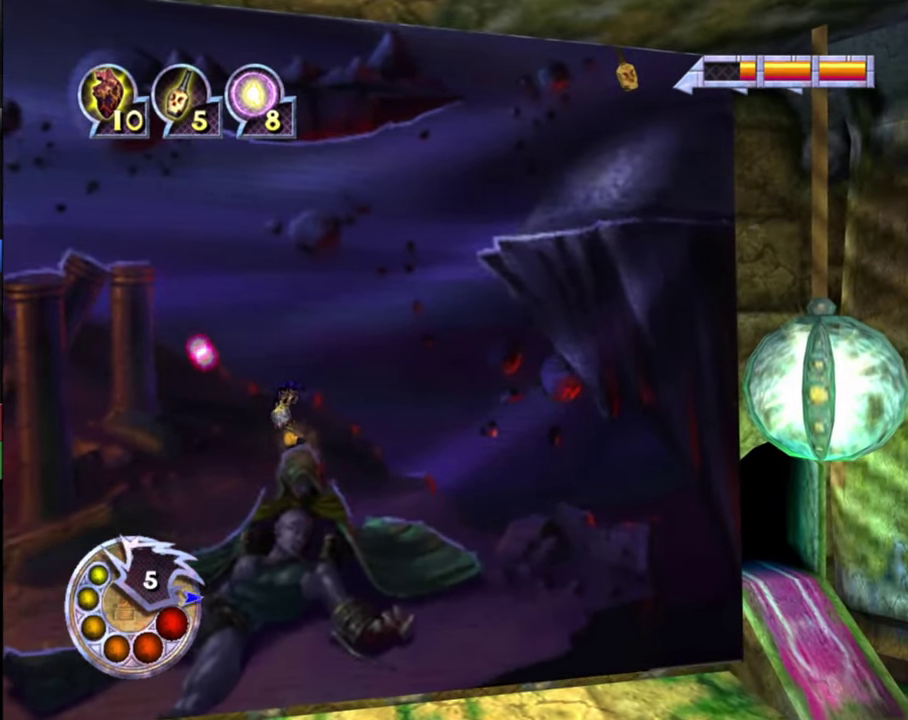
{"dt_ms": 500, "buttons": [], "left_stick": "center", "right_stick": "center", "events": [[133, "left_stick", "right"], [434, "left_stick", "center"]]}
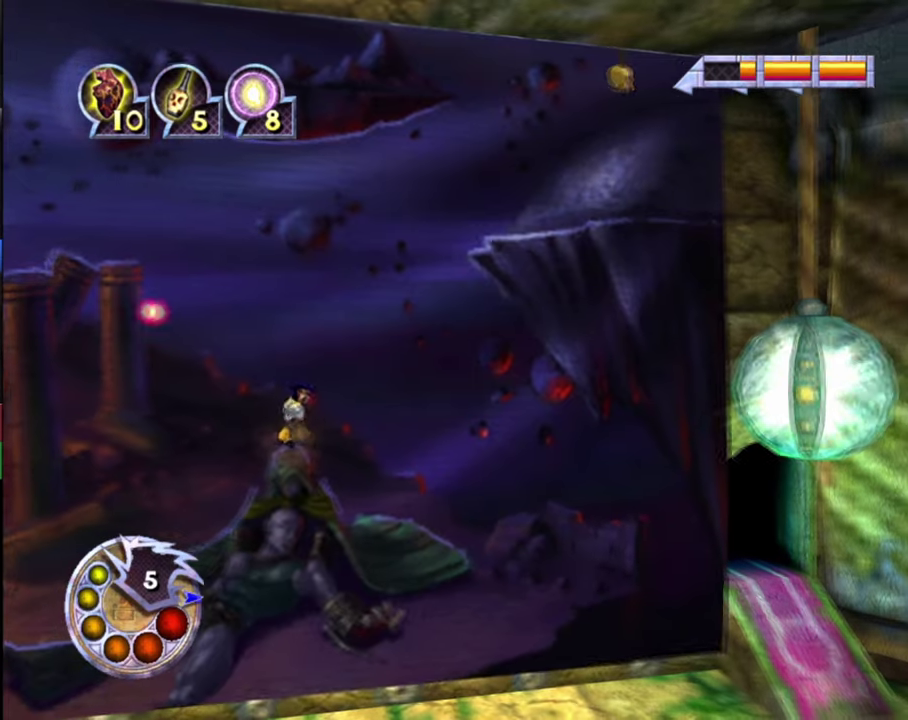
{"dt_ms": 600, "buttons": [], "left_stick": "center", "right_stick": "center", "events": [[134, "left_stick", "right"], [267, "left_stick", "center"]]}
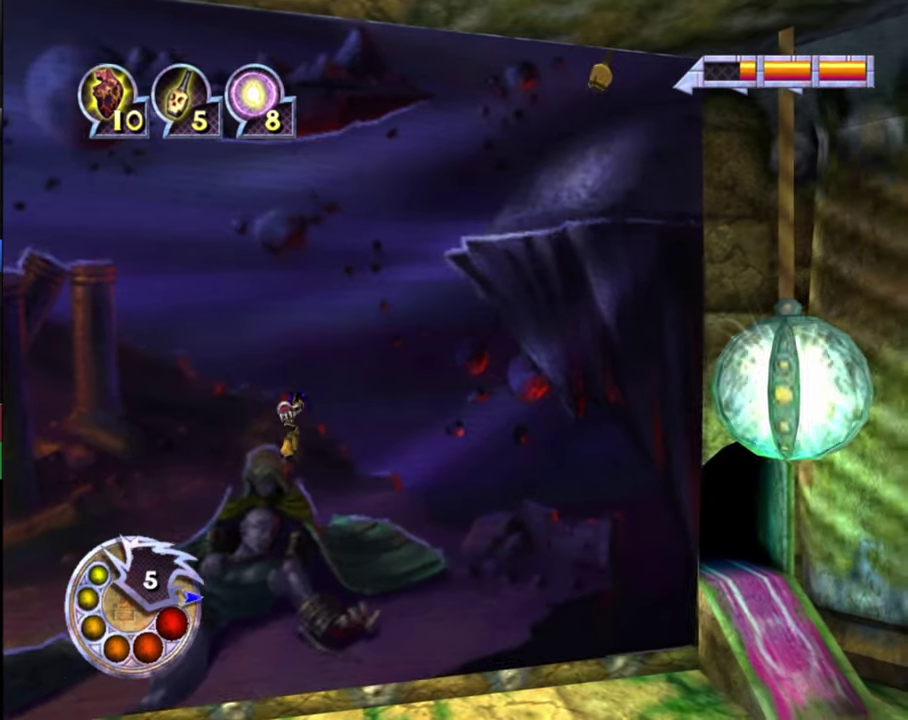
{"dt_ms": 500, "buttons": [], "left_stick": "center", "right_stick": "center", "events": []}
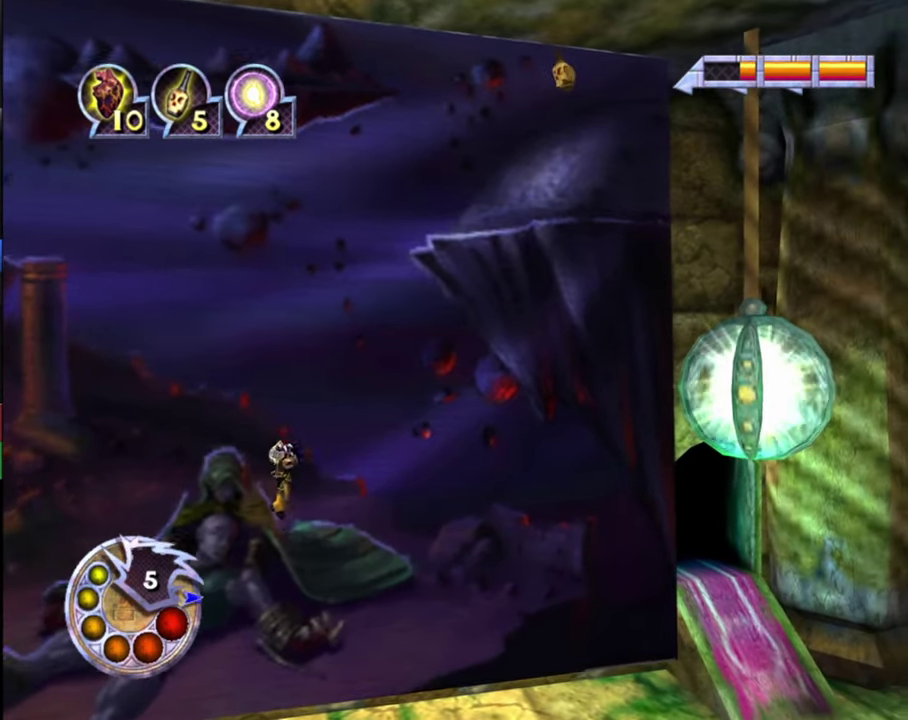
{"dt_ms": 500, "buttons": [], "left_stick": "center", "right_stick": "center", "events": [[100, "R1", "down"], [167, "left_stick", "left"], [434, "left_stick", "center"], [500, "R1", "up"]]}
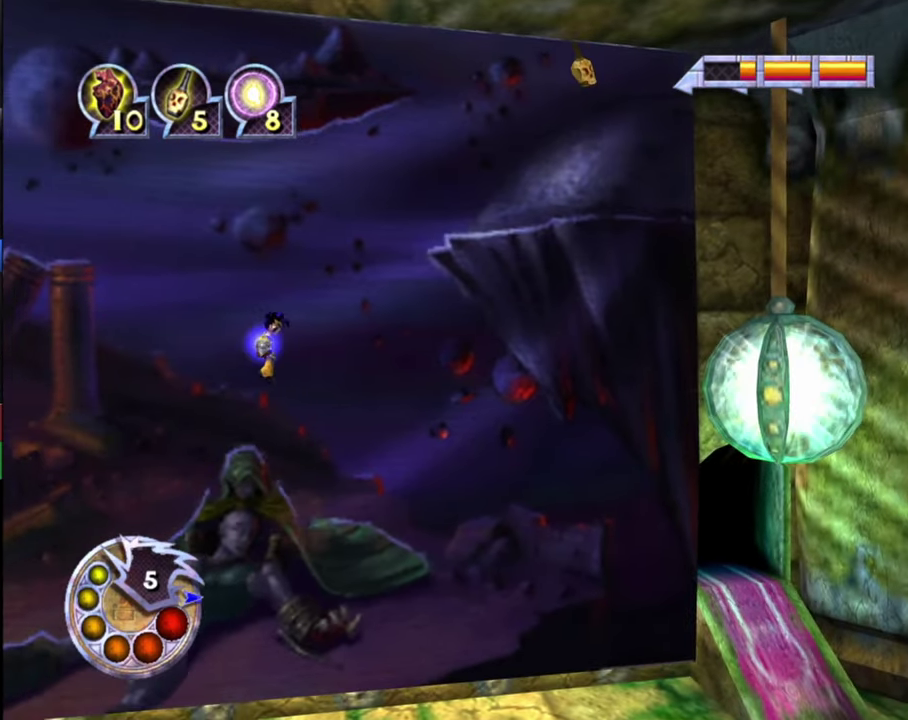
{"dt_ms": 700, "buttons": [], "left_stick": "center", "right_stick": "center", "events": [[67, "left_stick", "left"], [167, "left_stick", "center"], [534, "left_stick", "right"], [667, "left_stick", "center"]]}
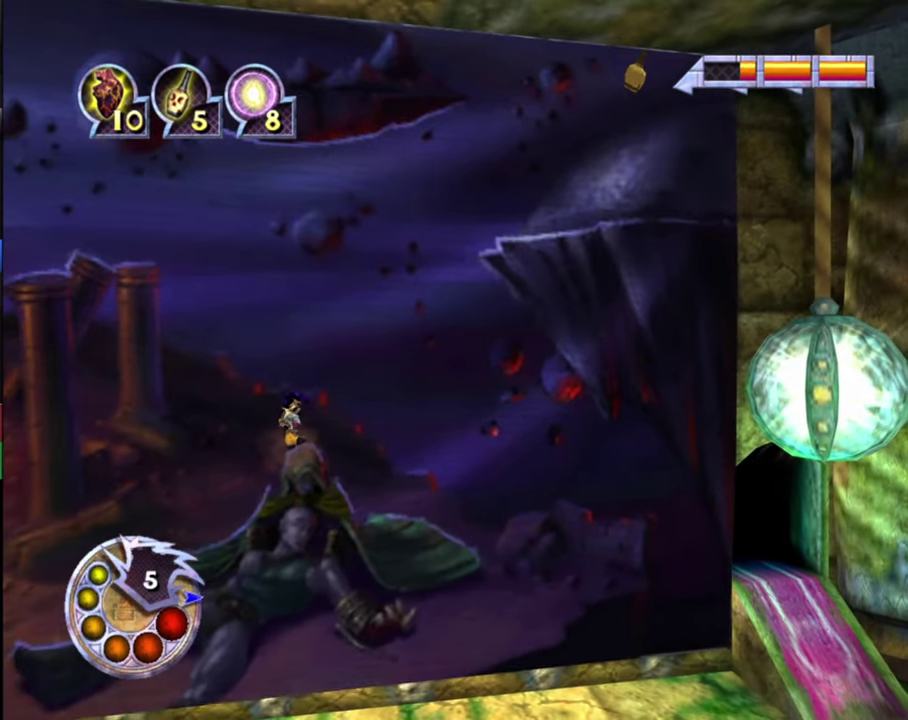
{"dt_ms": 400, "buttons": [], "left_stick": "center", "right_stick": "center", "events": [[100, "left_stick", "right"], [334, "left_stick", "center"]]}
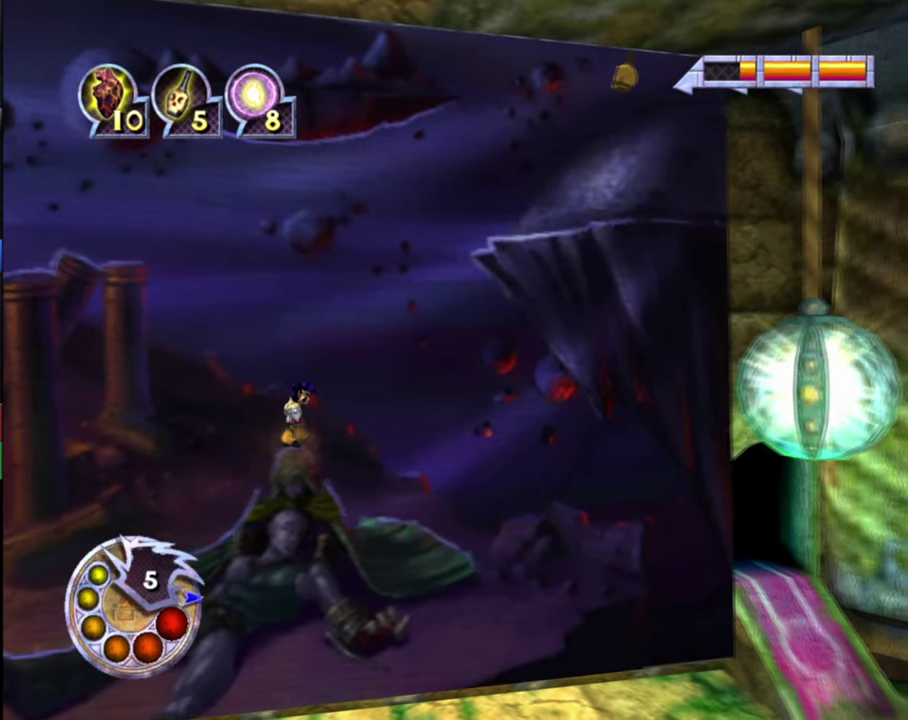
{"dt_ms": 400, "buttons": [], "left_stick": "center", "right_stick": "center", "events": []}
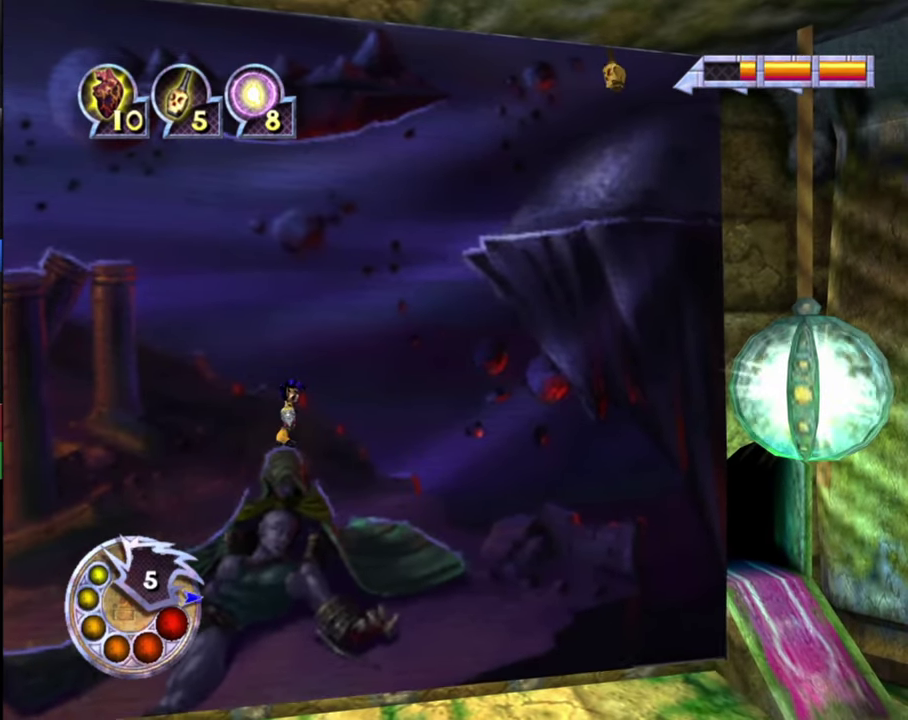
{"dt_ms": 500, "buttons": [], "left_stick": "right", "right_stick": "center", "events": [[100, "R1", "down"], [167, "L1", "down"], [167, "left_stick", "up-right"], [234, "left_stick", "right"], [334, "L1", "up"], [334, "R1", "up"]]}
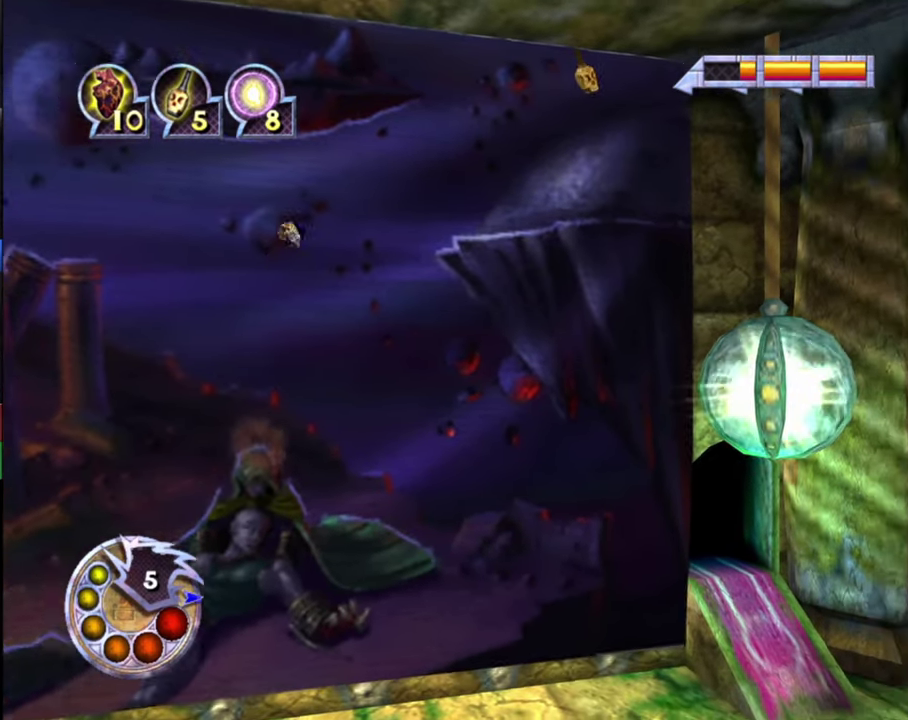
{"dt_ms": 500, "buttons": ["L2"], "left_stick": "right", "right_stick": "center", "events": [[434, "L2", "down"]]}
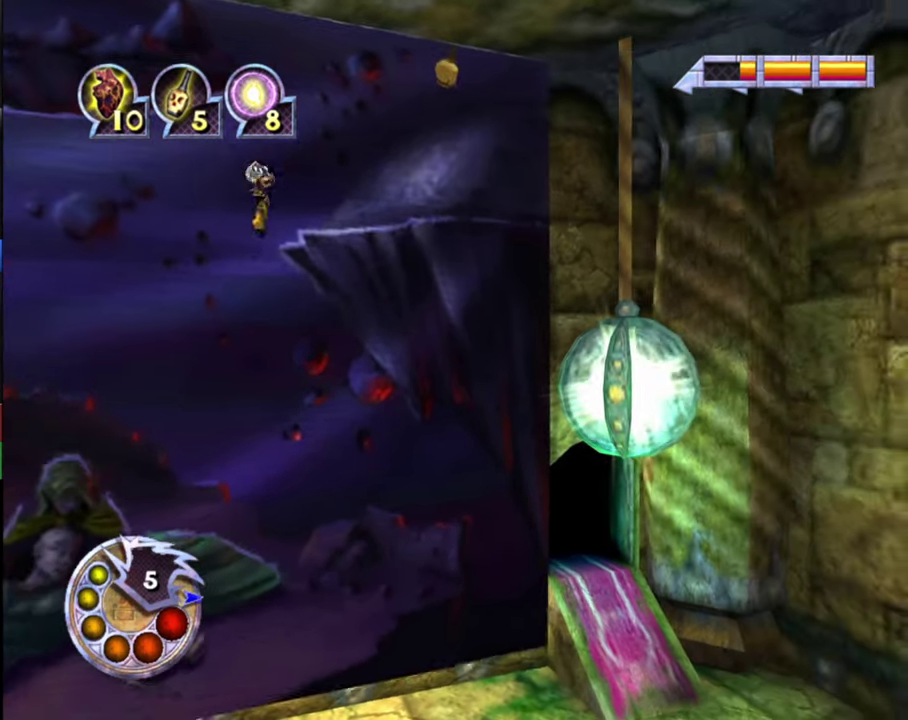
{"dt_ms": 500, "buttons": [], "left_stick": "center", "right_stick": "center", "events": [[100, "L2", "up"], [367, "left_stick", "center"]]}
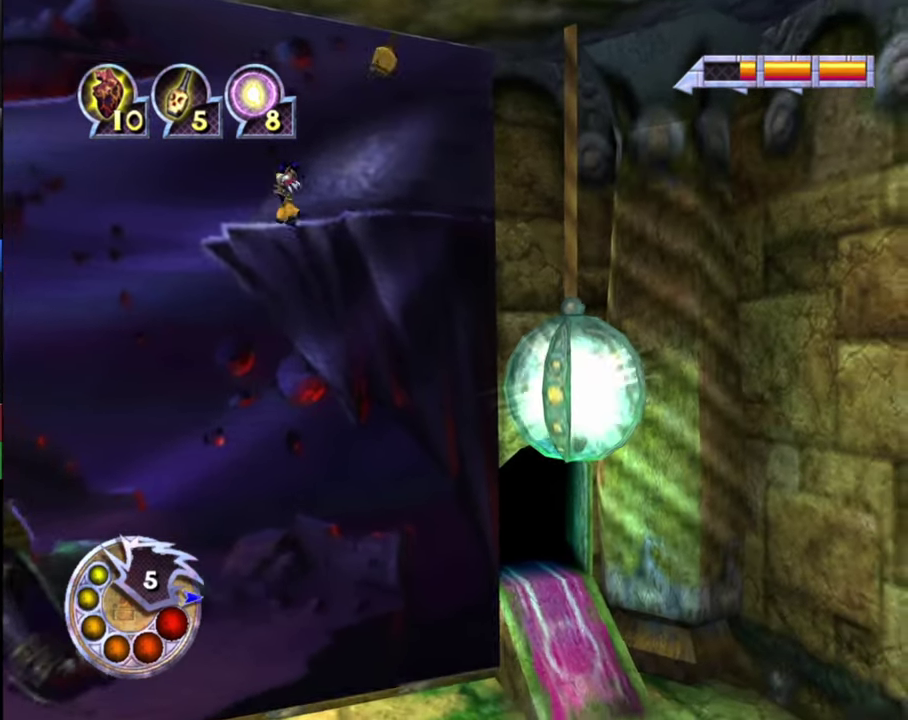
{"dt_ms": 500, "buttons": [], "left_stick": "center", "right_stick": "center", "events": []}
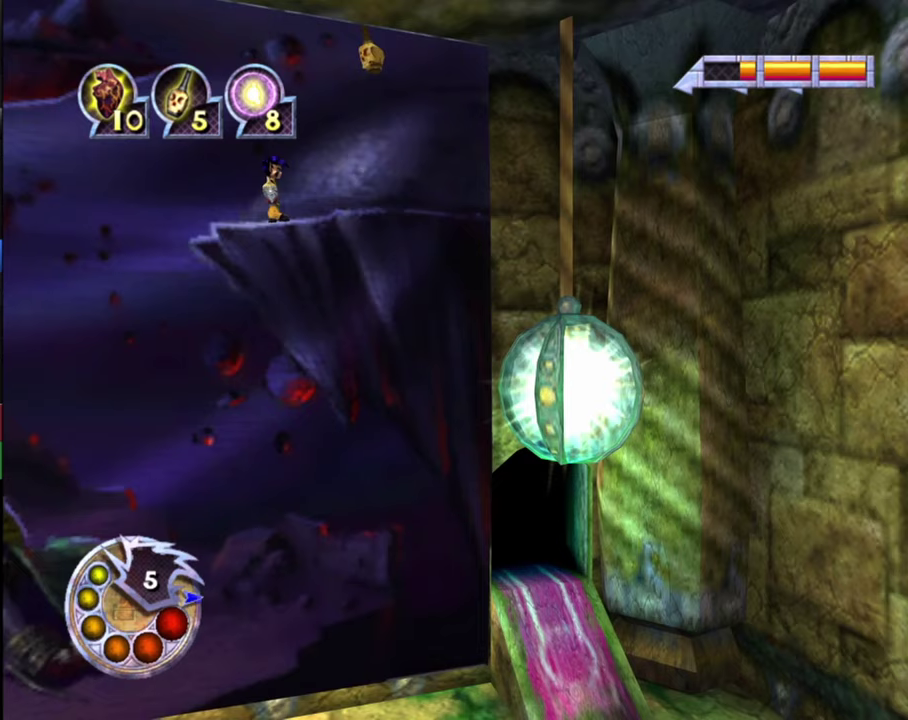
{"dt_ms": 600, "buttons": [], "left_stick": "left", "right_stick": "center", "events": [[533, "left_stick", "left"]]}
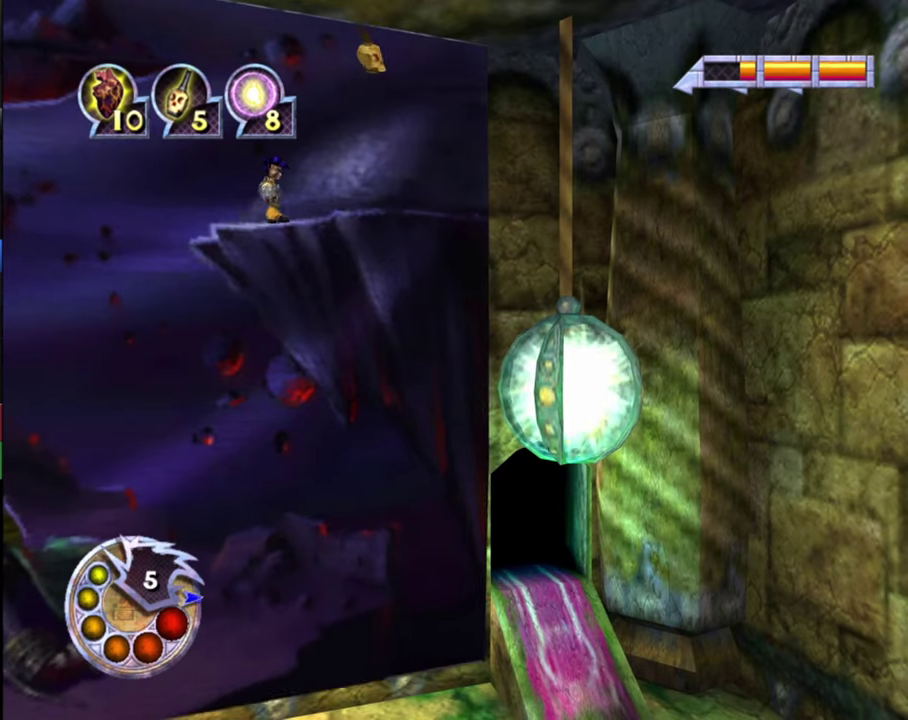
{"dt_ms": 400, "buttons": [], "left_stick": "center", "right_stick": "center", "events": [[333, "left_stick", "center"]]}
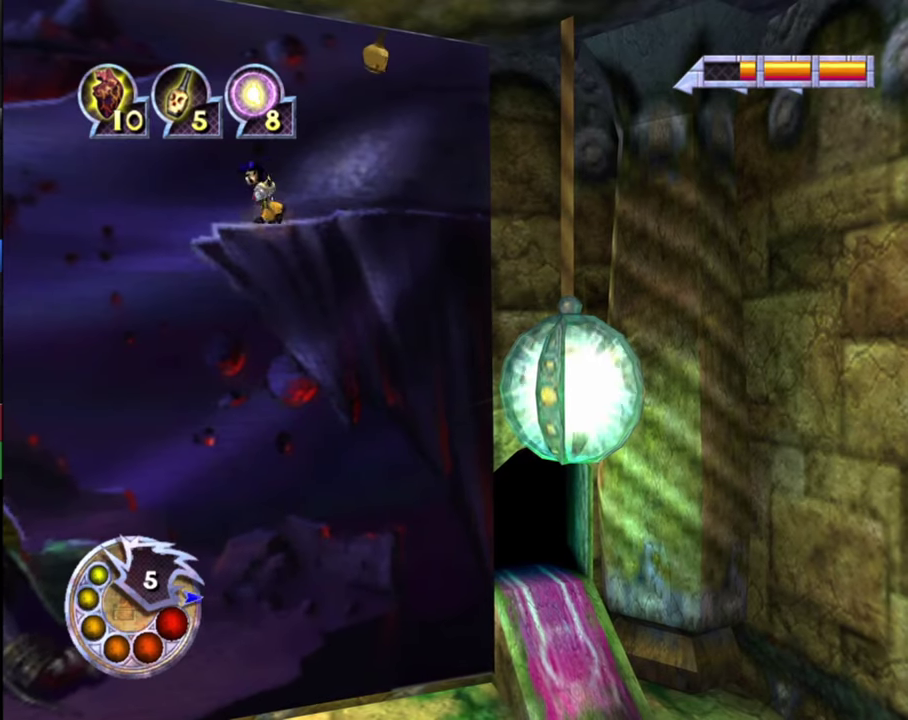
{"dt_ms": 400, "buttons": [], "left_stick": "center", "right_stick": "center", "events": [[67, "left_stick", "left"], [333, "left_stick", "center"]]}
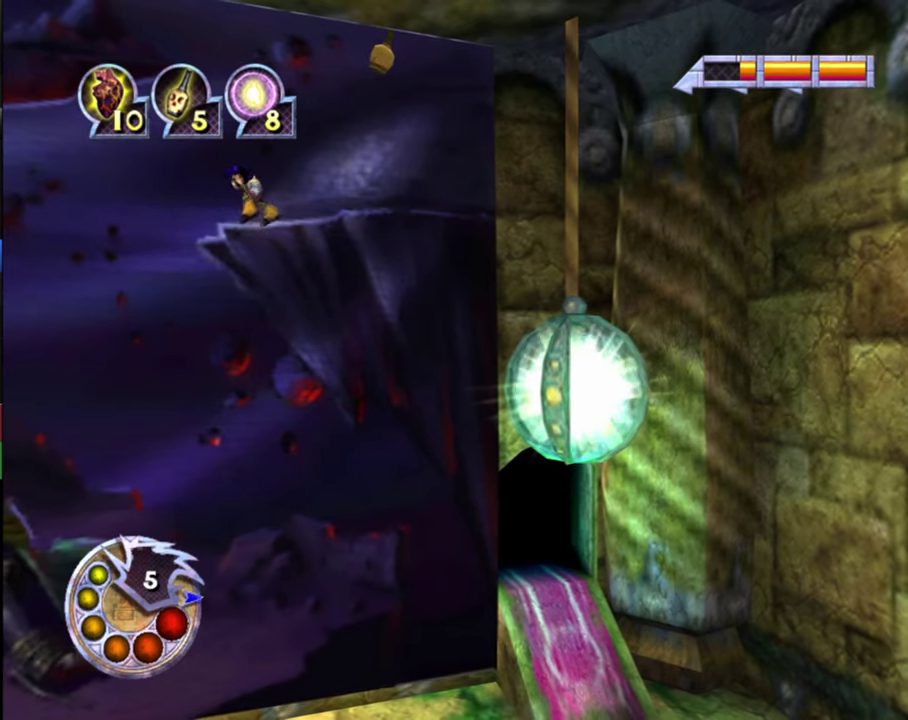
{"dt_ms": 600, "buttons": [], "left_stick": "center", "right_stick": "center", "events": [[433, "left_stick", "left"], [600, "left_stick", "center"]]}
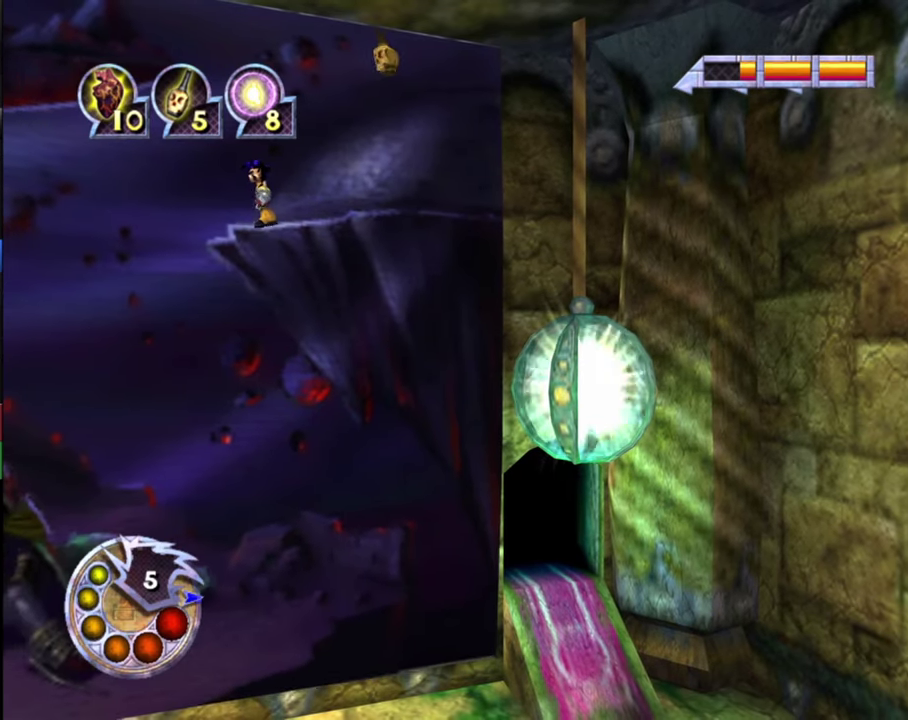
{"dt_ms": 700, "buttons": [], "left_stick": "center", "right_stick": "center", "events": [[500, "left_stick", "right"], [667, "left_stick", "center"]]}
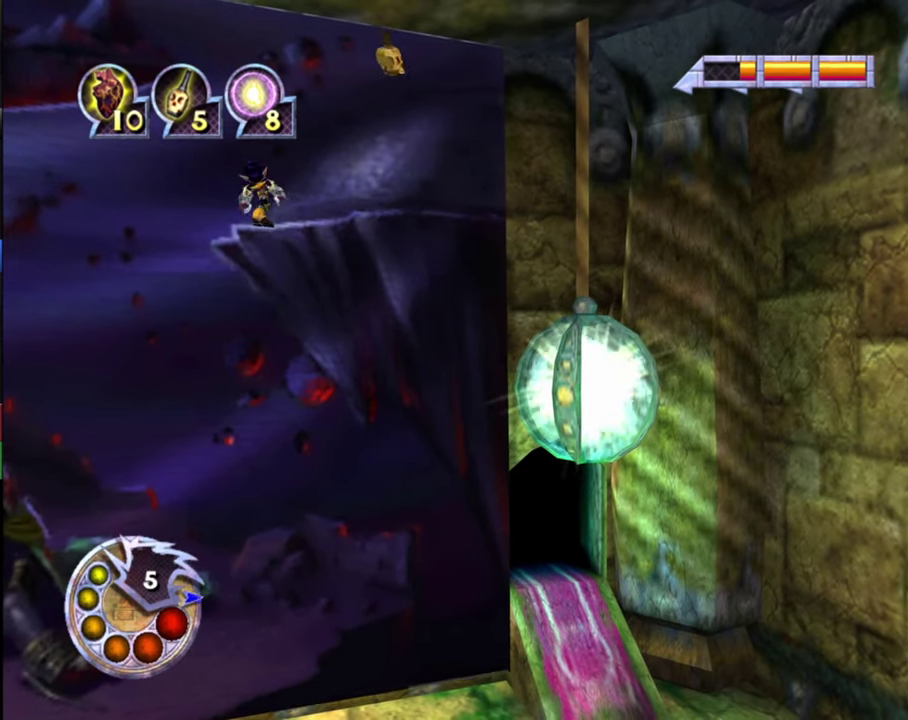
{"dt_ms": 300, "buttons": [], "left_stick": "center", "right_stick": "center", "events": []}
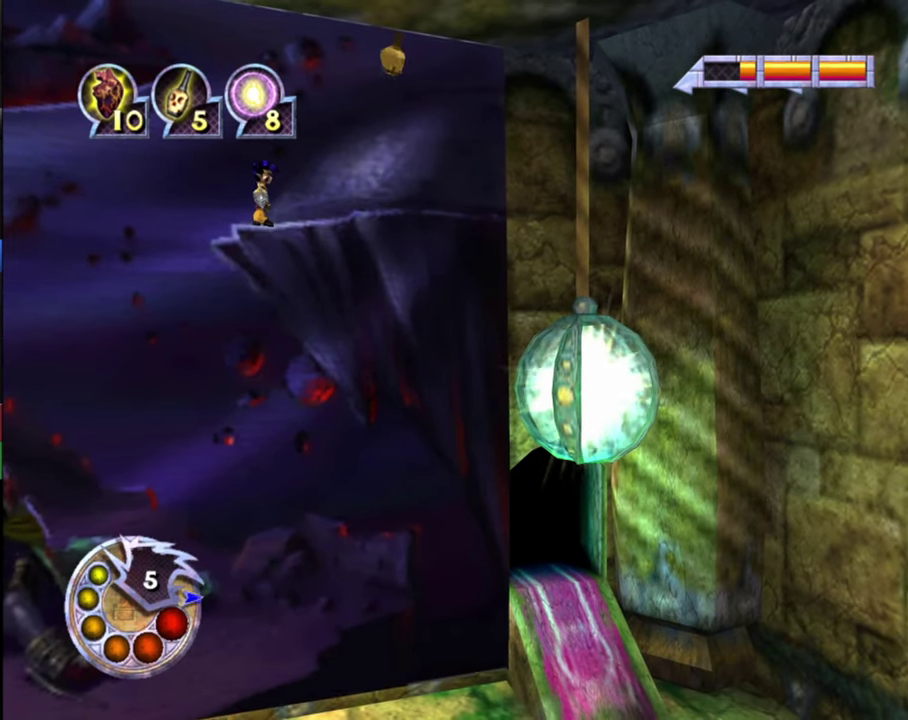
{"dt_ms": 500, "buttons": [], "left_stick": "right", "right_stick": "center", "events": [[433, "left_stick", "right"]]}
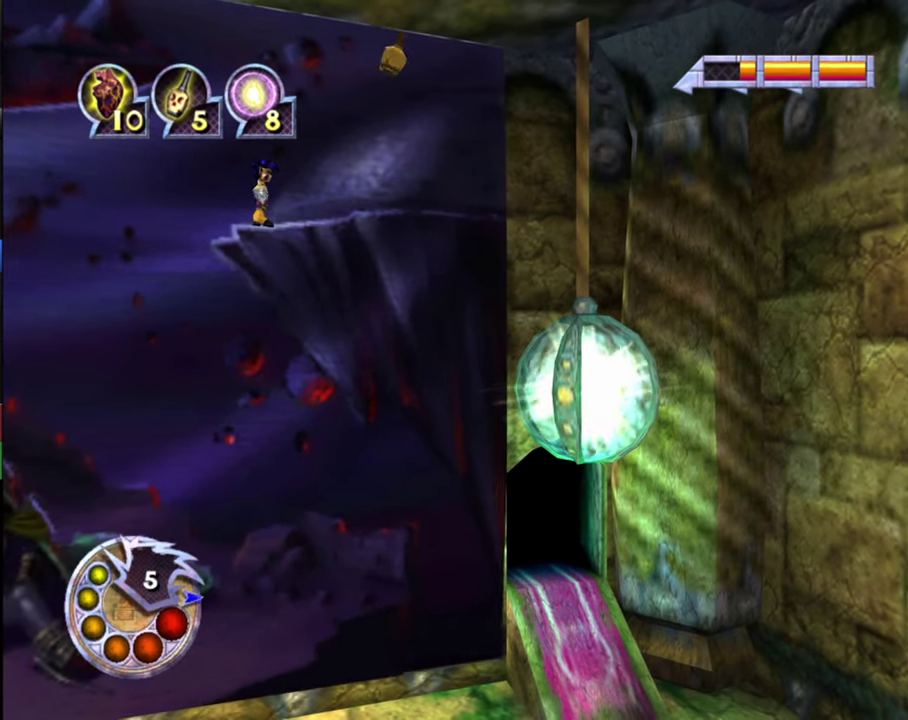
{"dt_ms": 700, "buttons": [], "left_stick": "right", "right_stick": "center", "events": [[233, "L1", "down"], [233, "R1", "down"], [667, "L1", "up"], [700, "R1", "up"]]}
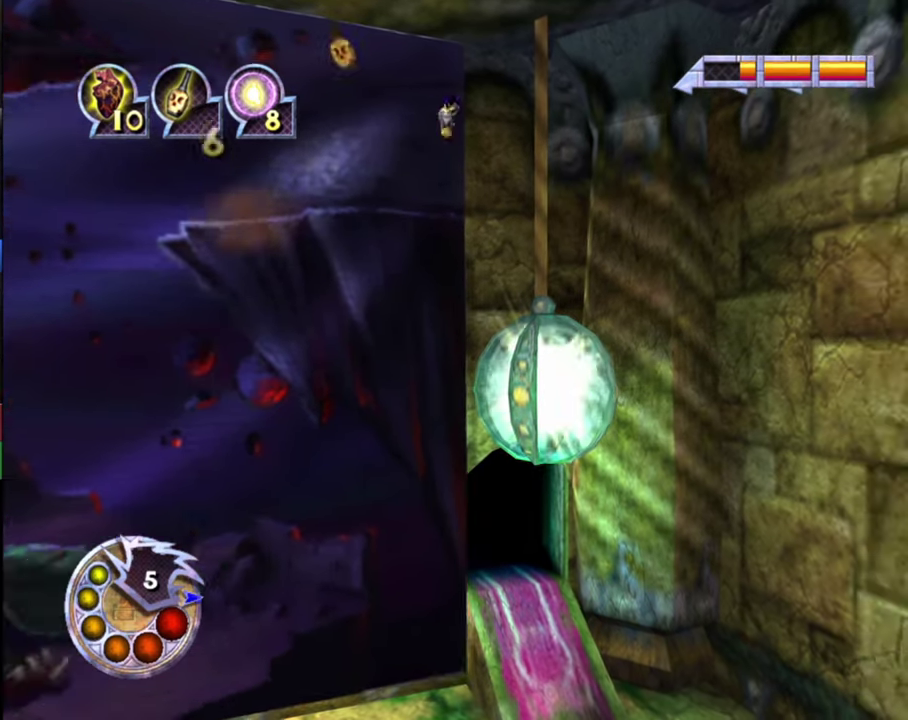
{"dt_ms": 300, "buttons": [], "left_stick": "right", "right_stick": "center", "events": []}